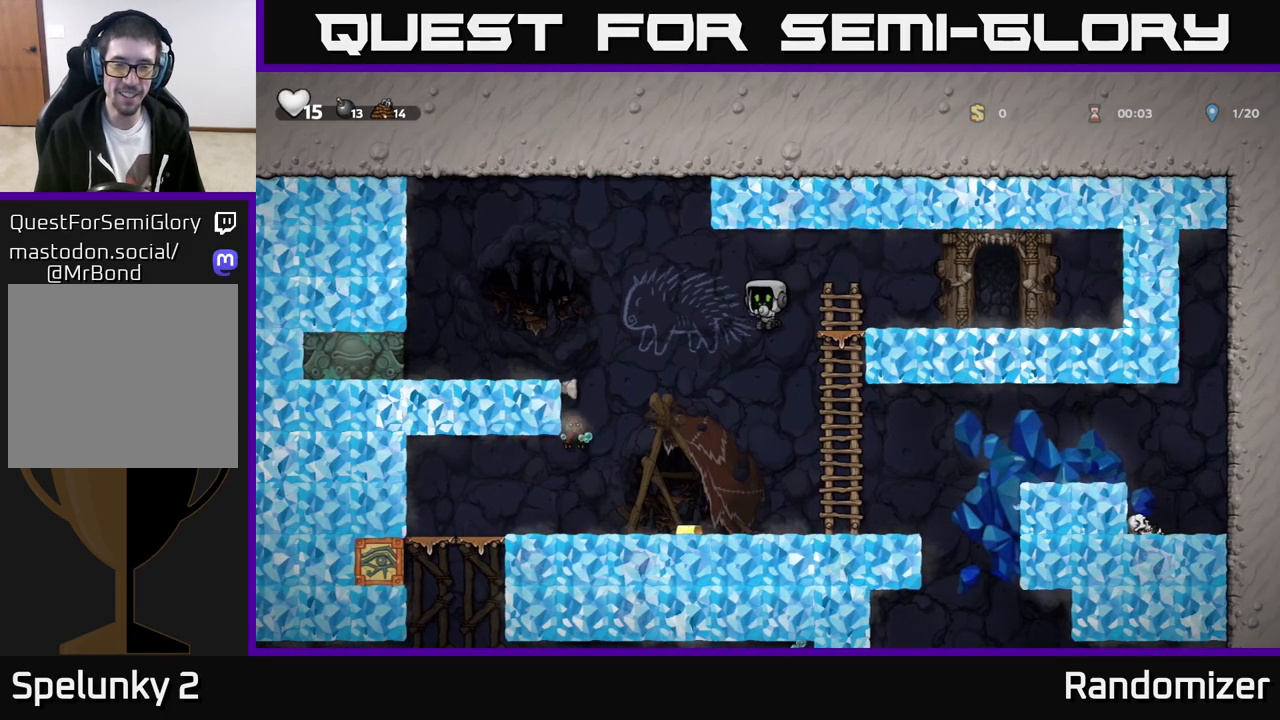
Gameplay with a controller (Xbox layout); each line is a JSON object with the inputs held at the frame after it. "events" lists button and stick changes between this image and that frame as [ms after this image, input, new state], when the widget could be followed in between. Not read: right_stick.
{"buttons": [], "left_stick": "left", "events": [[300, "left_stick", "left"]]}
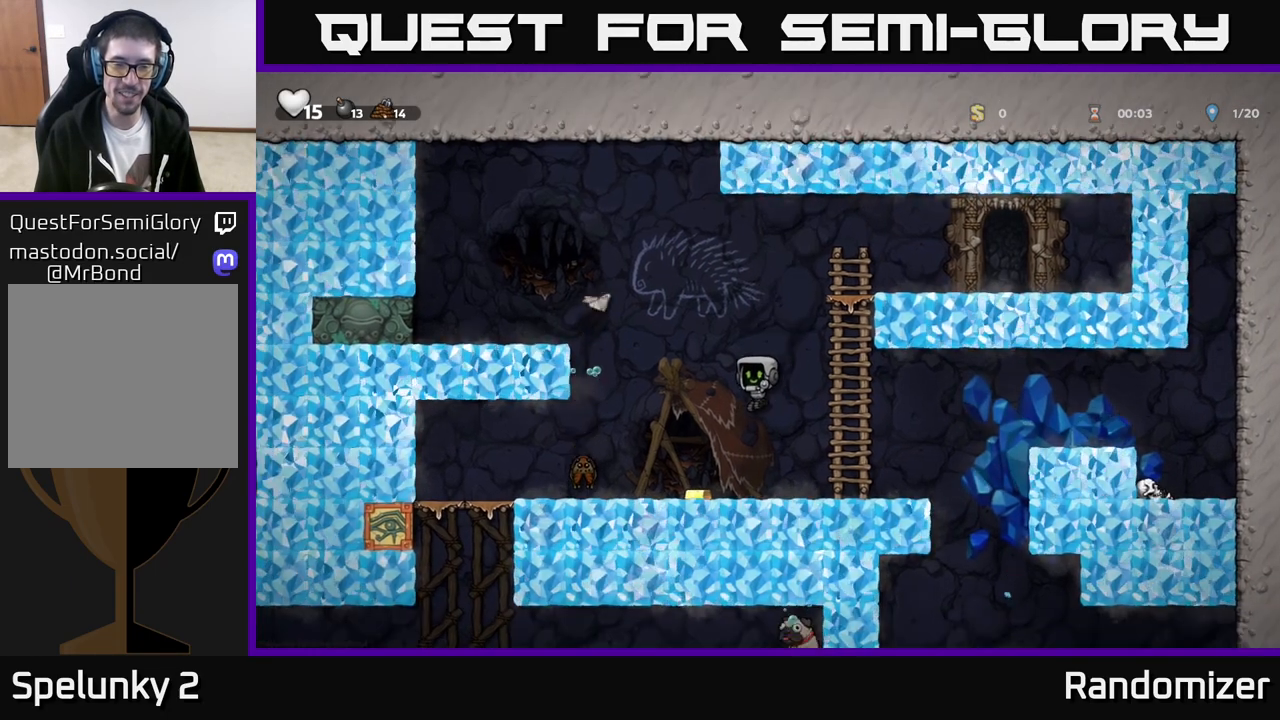
{"buttons": [], "left_stick": "right", "events": [[67, "left_stick", "center"], [167, "left_stick", "left"], [317, "X", "down"], [400, "left_stick", "center"], [417, "X", "up"], [500, "left_stick", "right"]]}
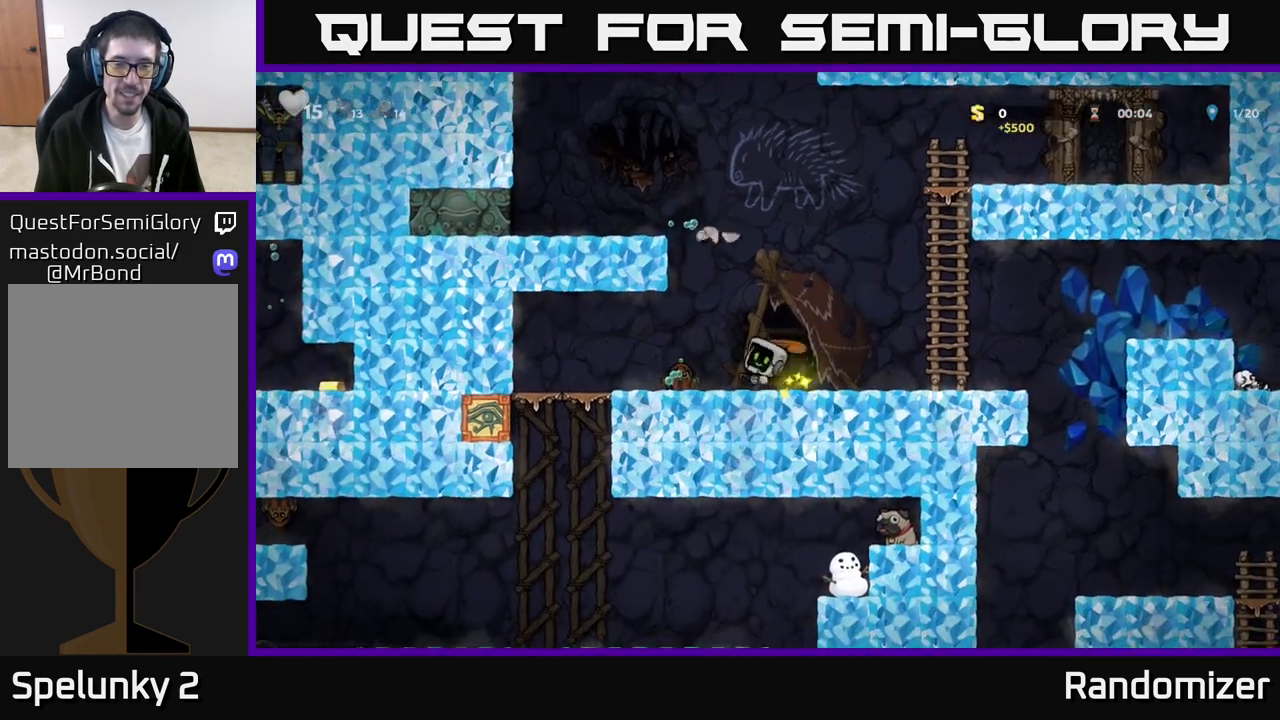
{"buttons": [], "left_stick": "right", "events": [[83, "A", "down"], [200, "A", "up"]]}
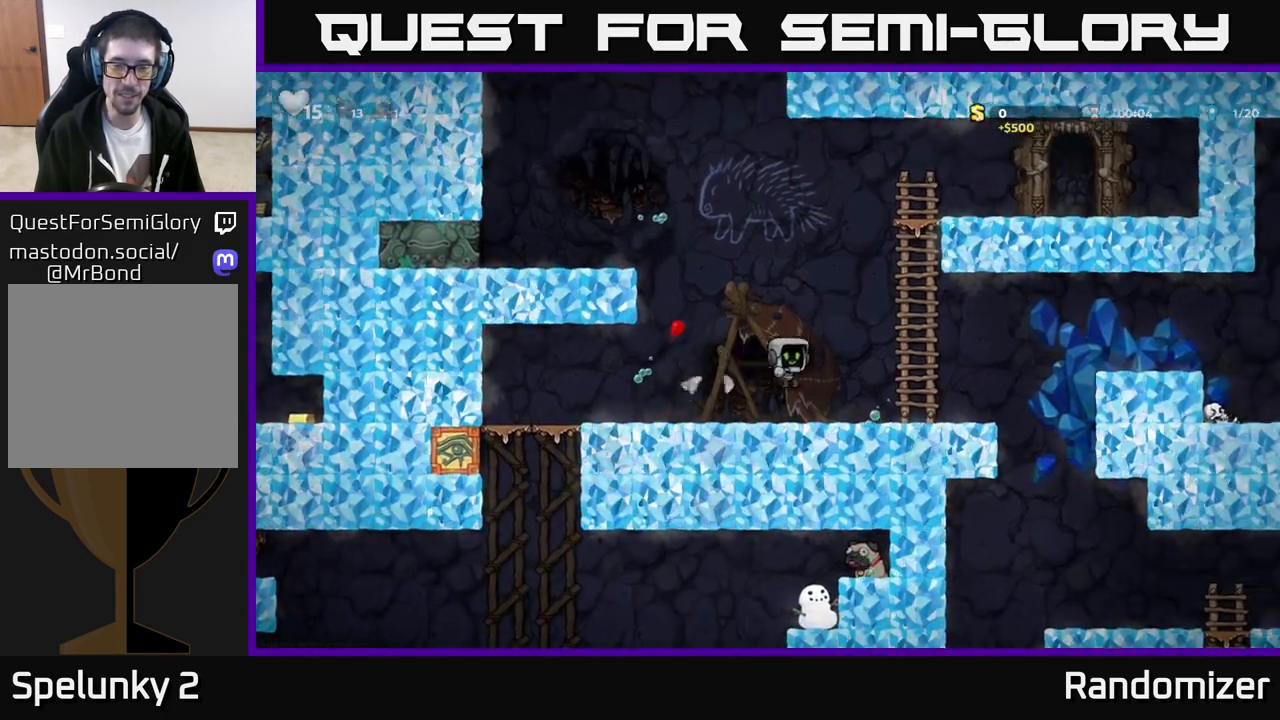
{"buttons": [], "left_stick": "right", "events": []}
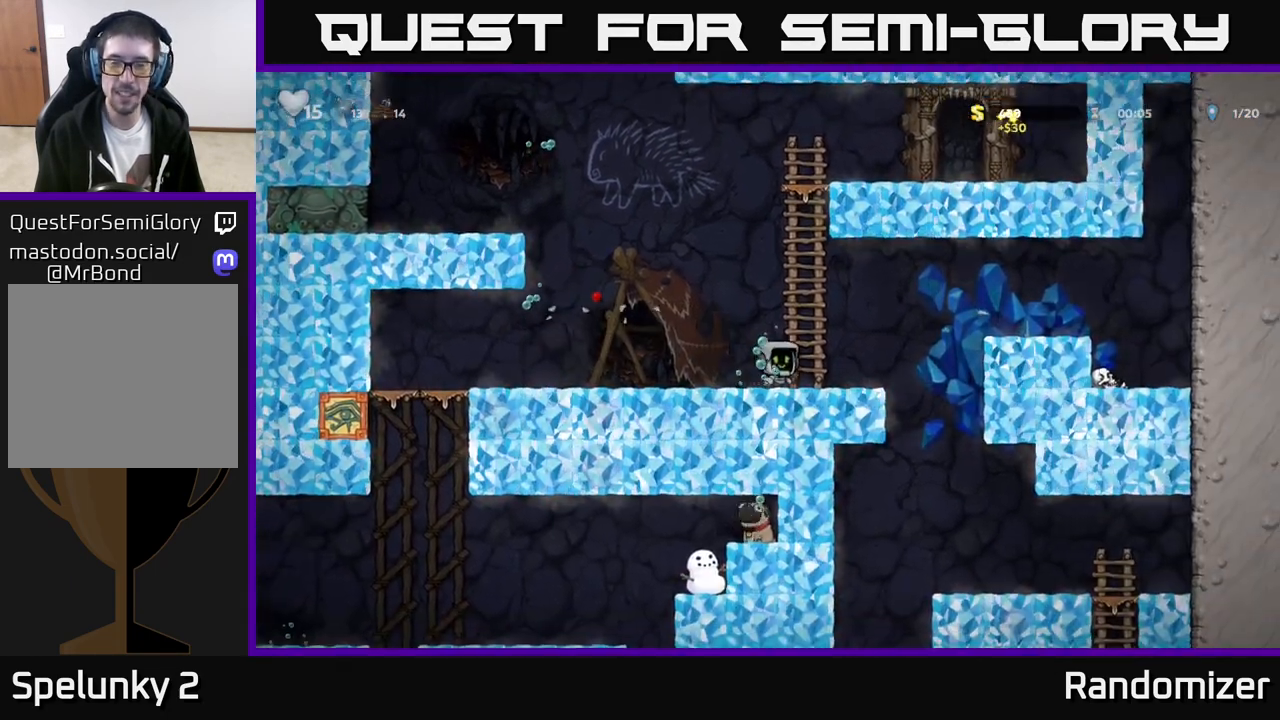
{"buttons": [], "left_stick": "left", "events": [[17, "A", "down"], [117, "A", "up"], [217, "left_stick", "left"], [350, "A", "down"], [500, "A", "up"]]}
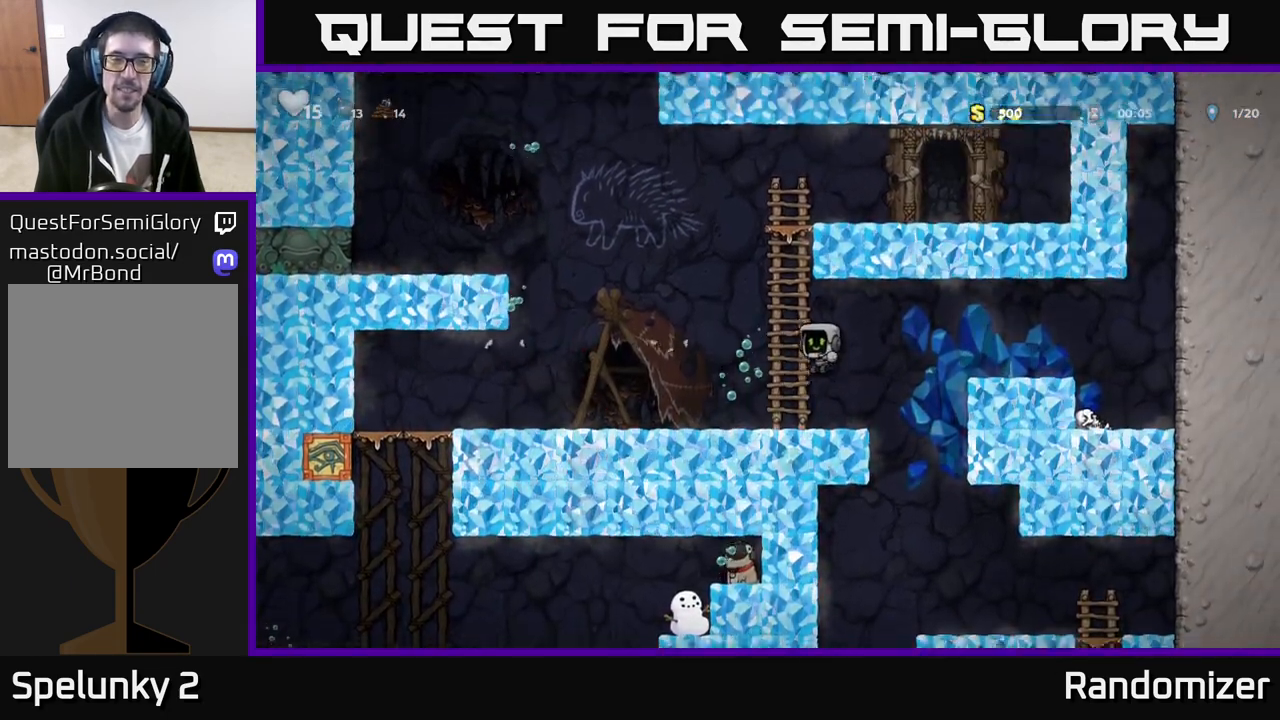
{"buttons": [], "left_stick": "left", "events": []}
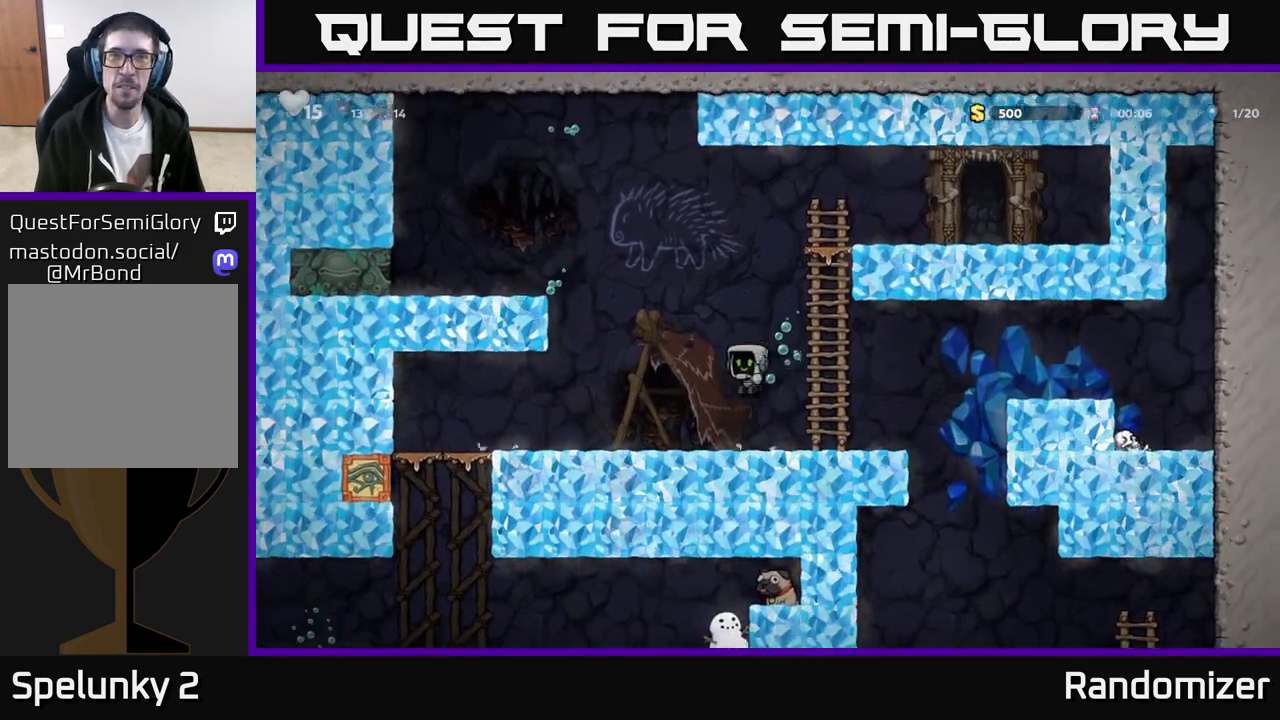
{"buttons": [], "left_stick": "up-left", "events": [[367, "left_stick", "up-left"]]}
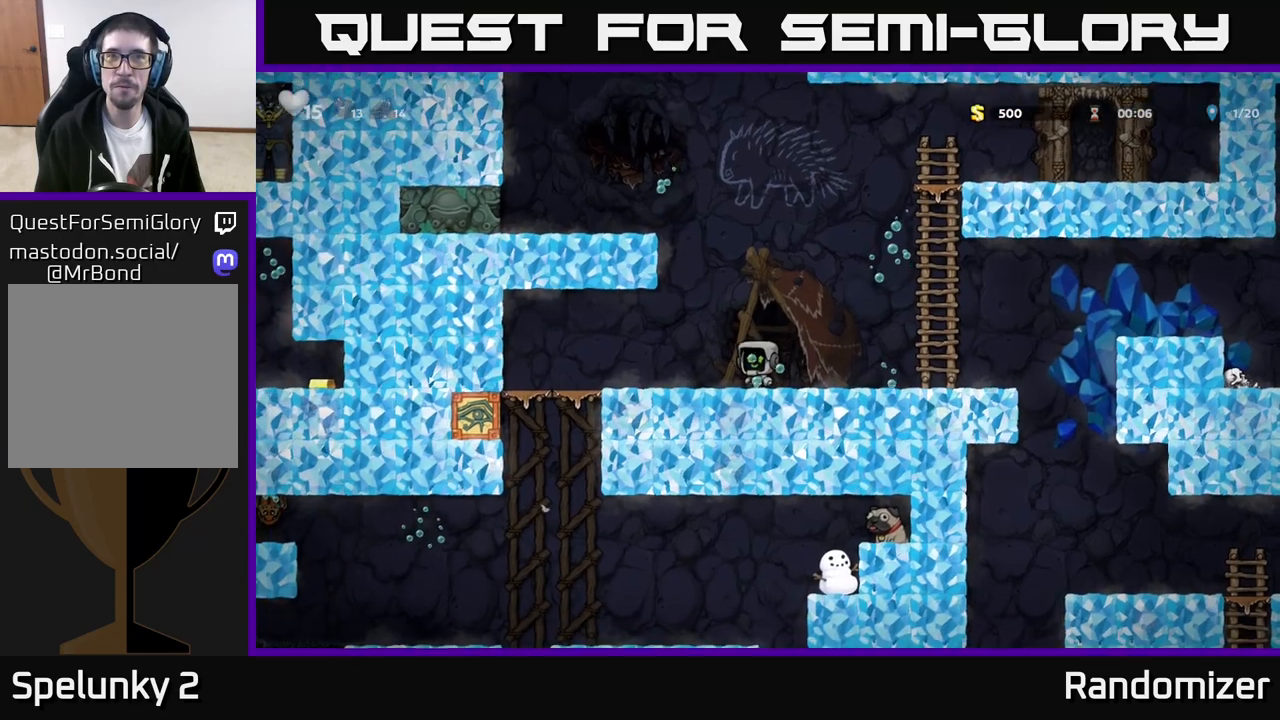
{"buttons": ["A"], "left_stick": "up-left", "events": [[450, "A", "down"]]}
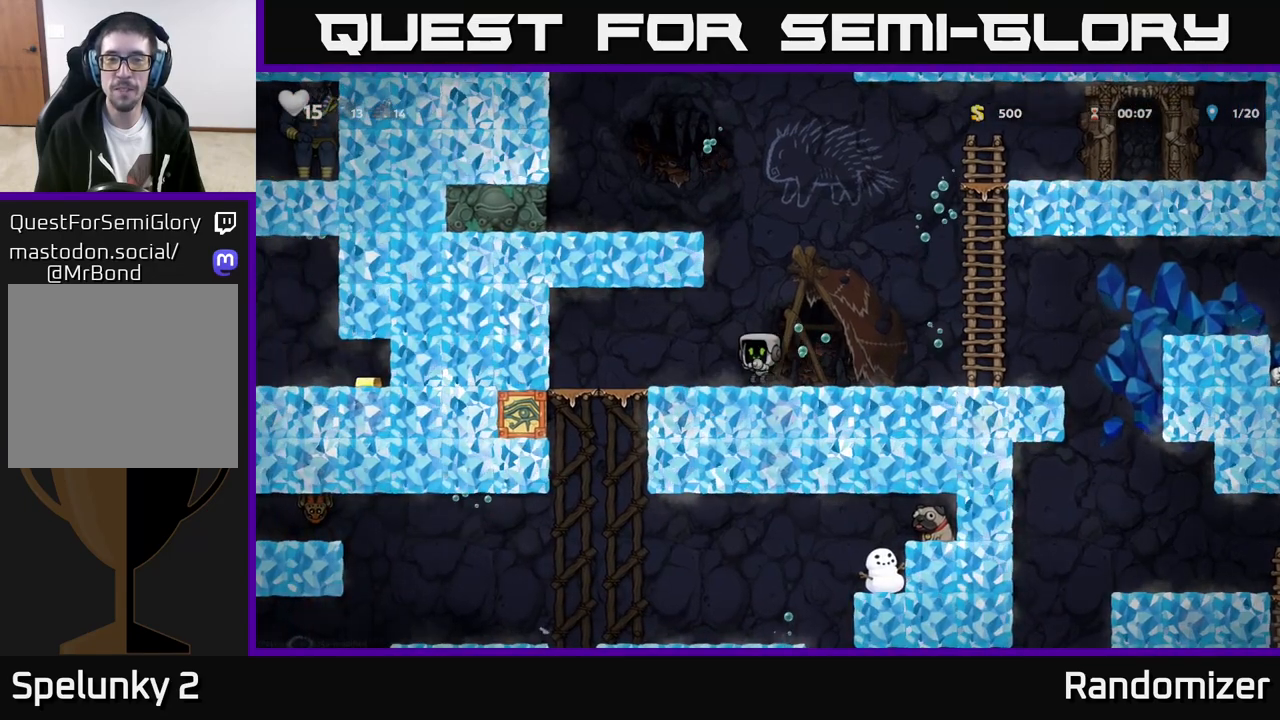
{"buttons": [], "left_stick": "center", "events": [[83, "A", "up"], [467, "left_stick", "center"]]}
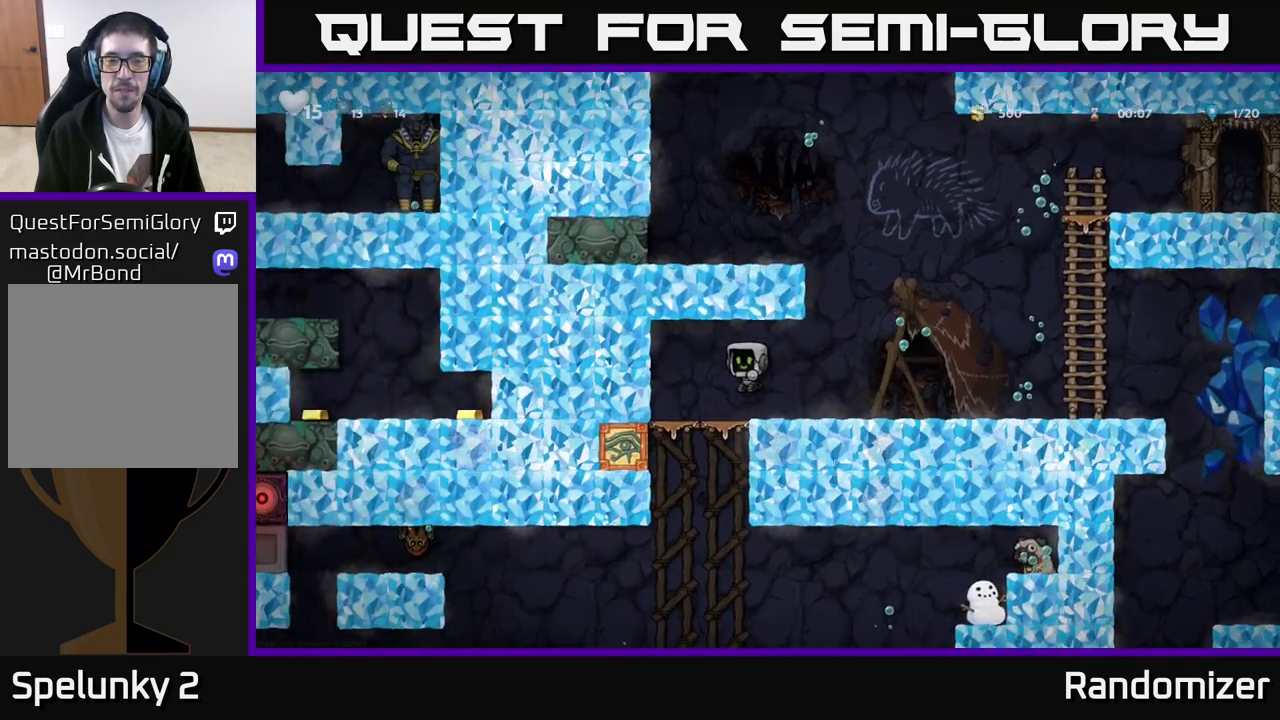
{"buttons": [], "left_stick": "down", "events": [[17, "left_stick", "right"], [167, "left_stick", "down-right"], [267, "left_stick", "center"], [467, "left_stick", "down"]]}
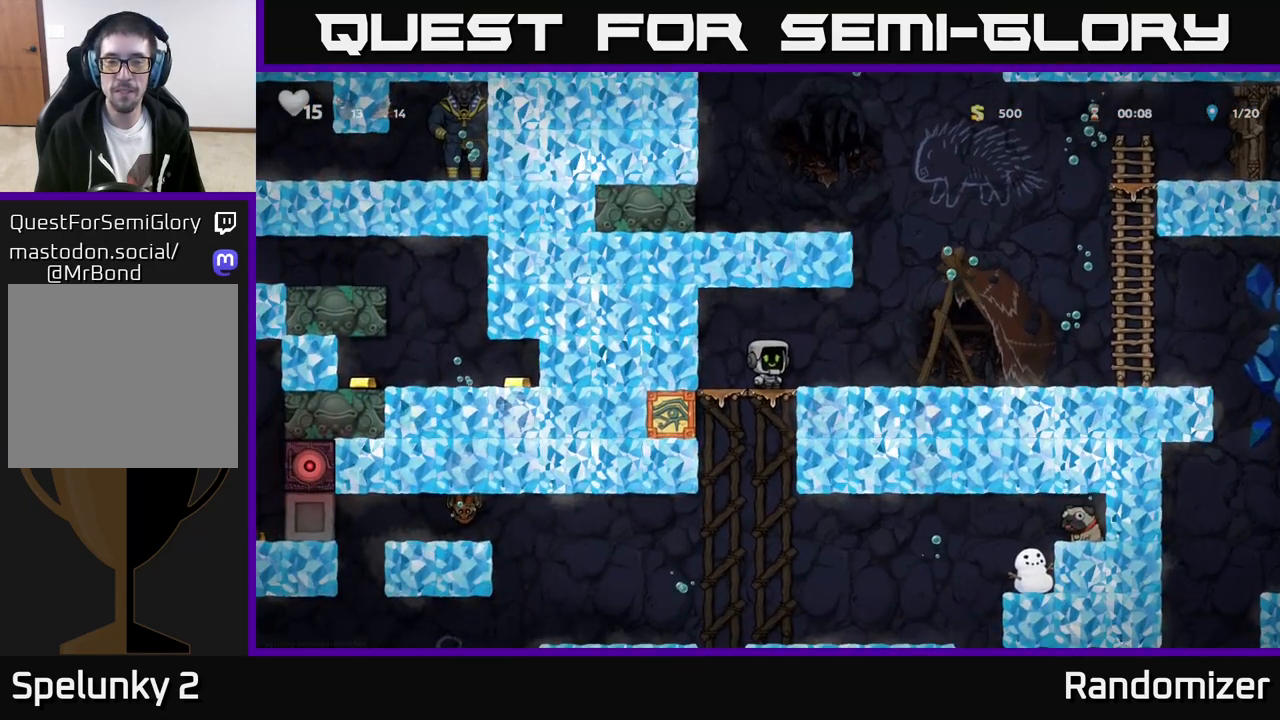
{"buttons": [], "left_stick": "center", "events": [[17, "A", "down"], [117, "A", "up"], [133, "left_stick", "center"]]}
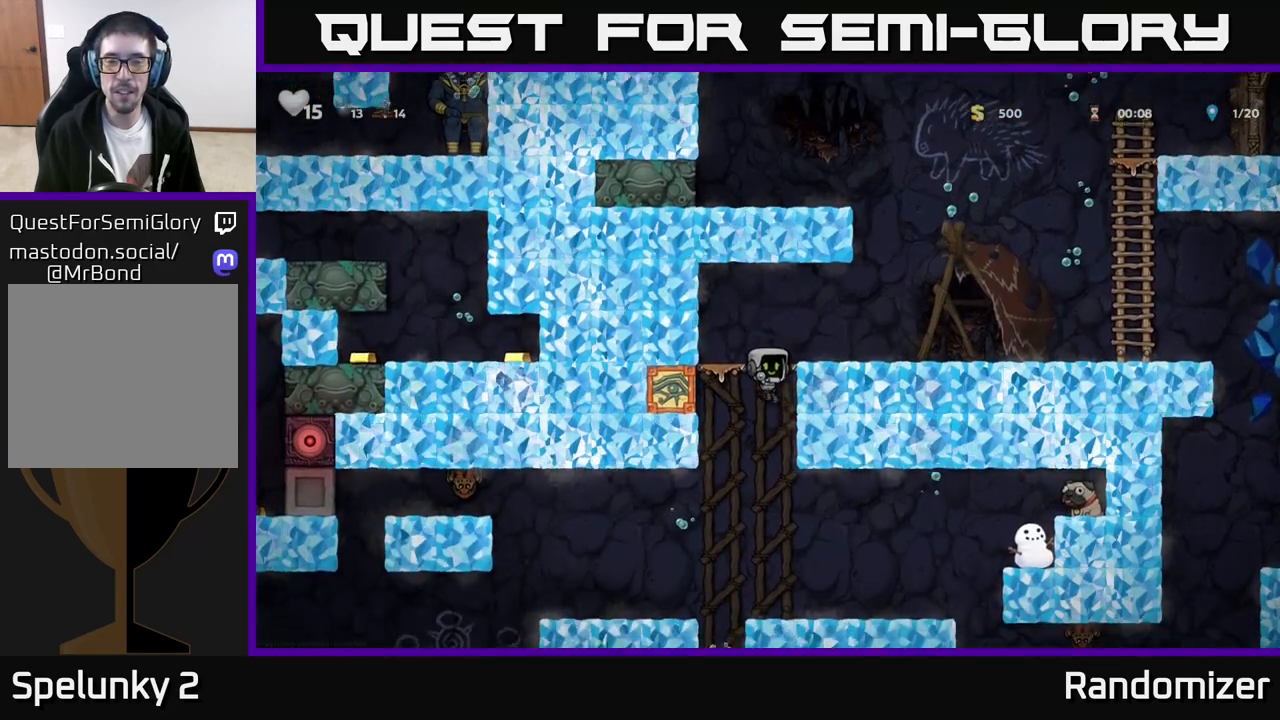
{"buttons": [], "left_stick": "right", "events": [[367, "left_stick", "right"]]}
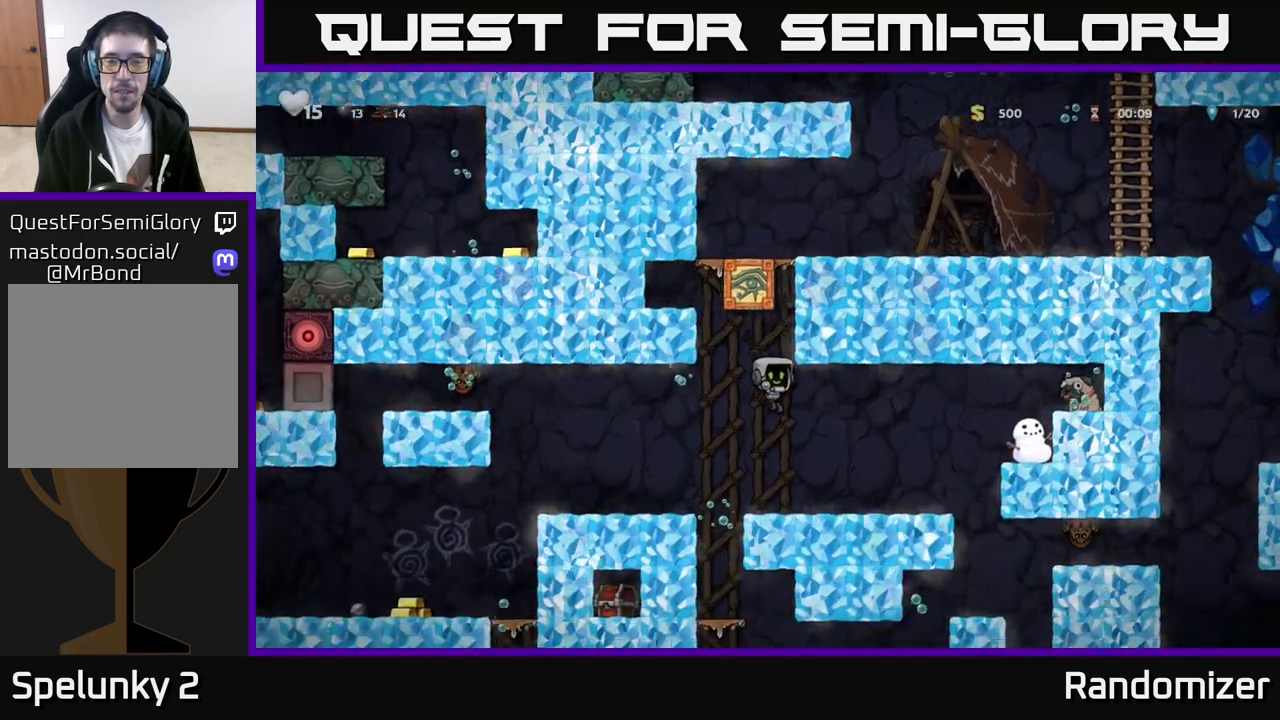
{"buttons": [], "left_stick": "right", "events": [[133, "A", "down"], [233, "A", "up"]]}
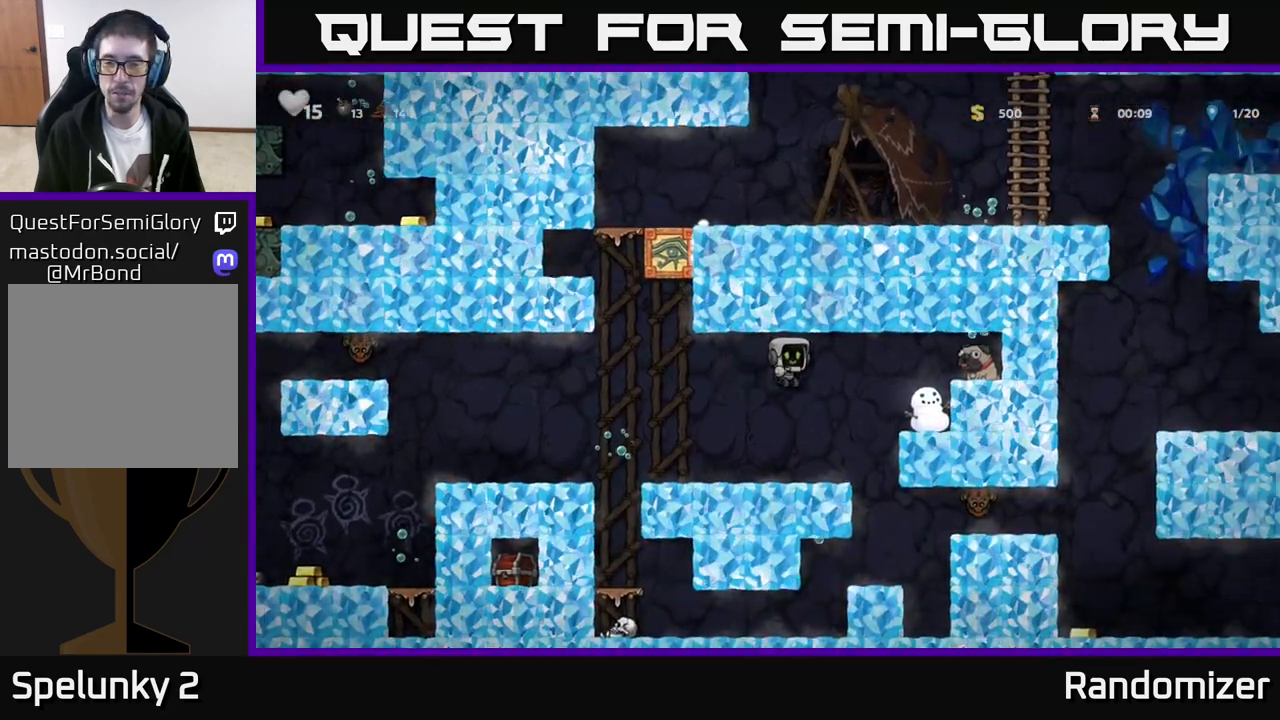
{"buttons": [], "left_stick": "right", "events": [[50, "A", "down"], [133, "A", "up"], [383, "A", "down"], [500, "A", "up"]]}
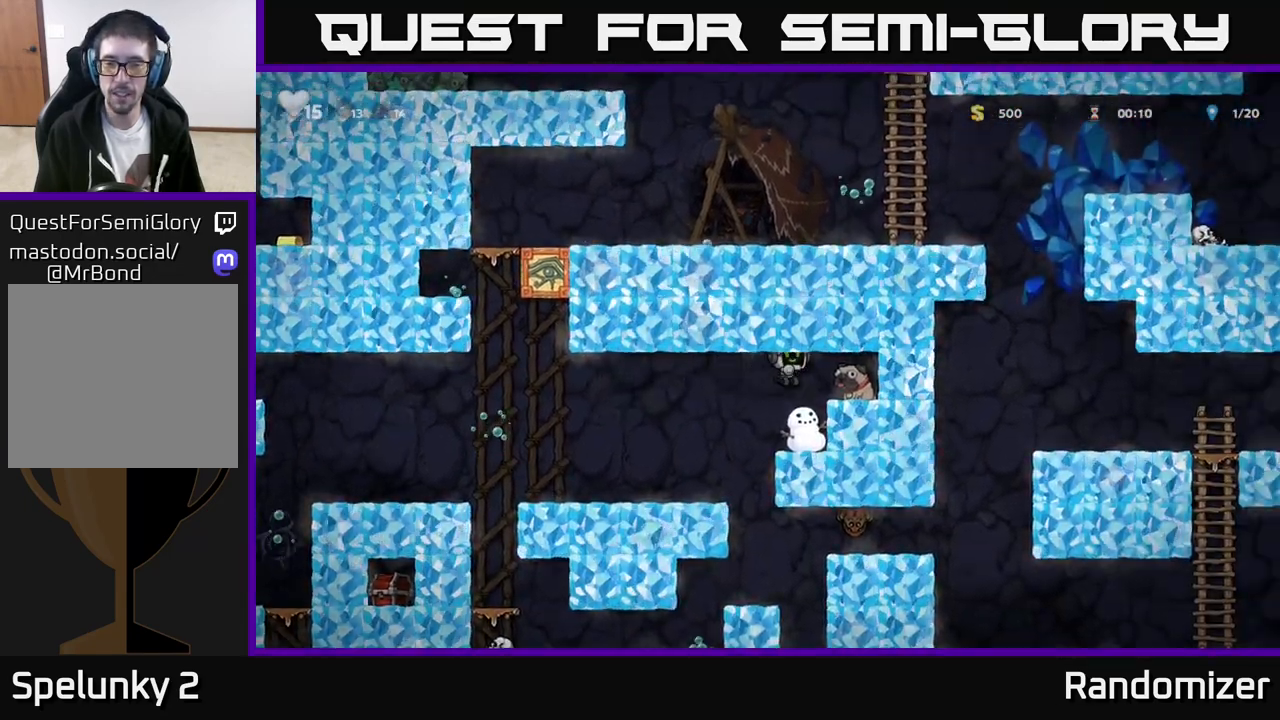
{"buttons": [], "left_stick": "left", "events": [[283, "left_stick", "down"], [383, "left_stick", "down-left"], [400, "X", "down"], [483, "left_stick", "left"], [500, "X", "up"]]}
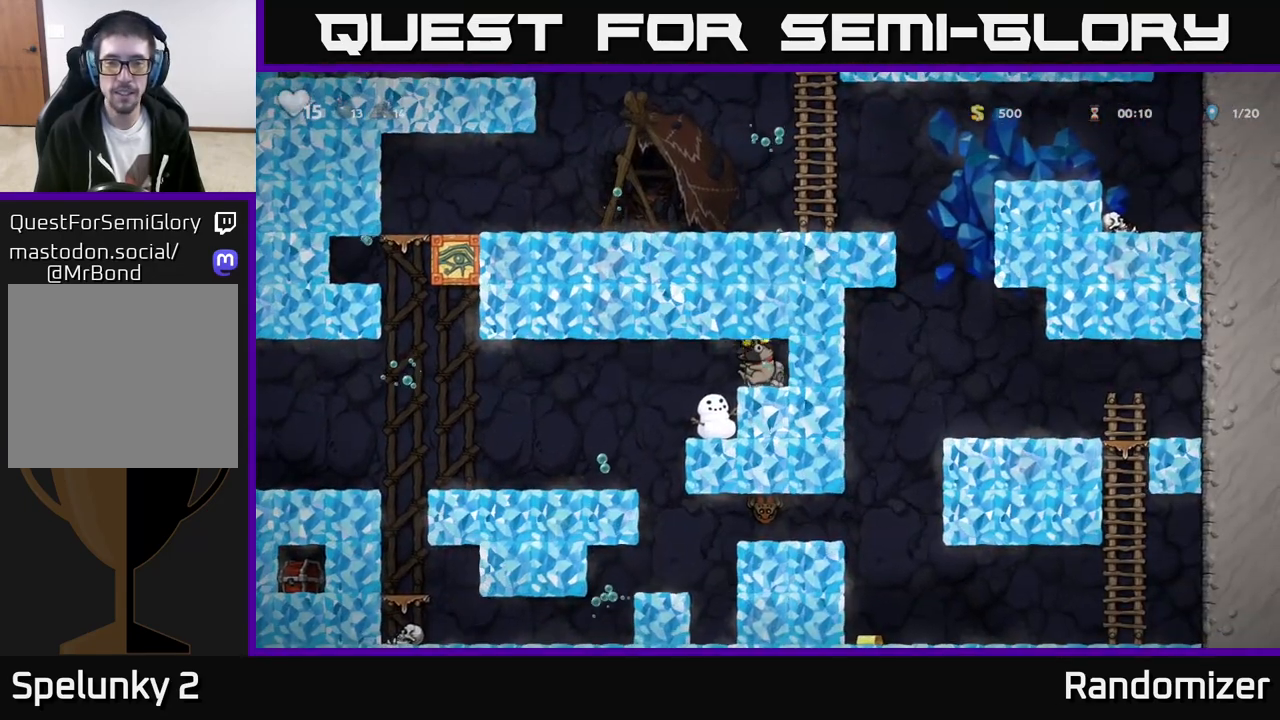
{"buttons": [], "left_stick": "left", "events": [[117, "A", "down"], [217, "A", "up"], [317, "A", "down"], [433, "A", "up"]]}
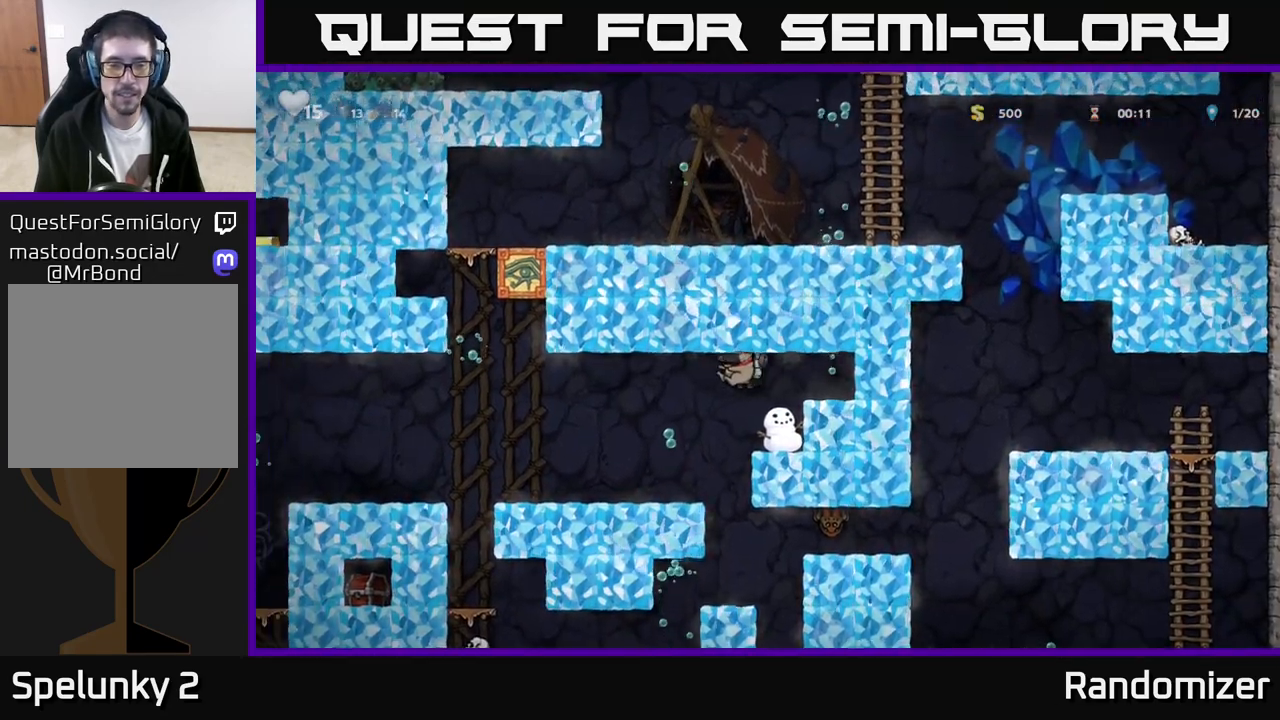
{"buttons": [], "left_stick": "left", "events": []}
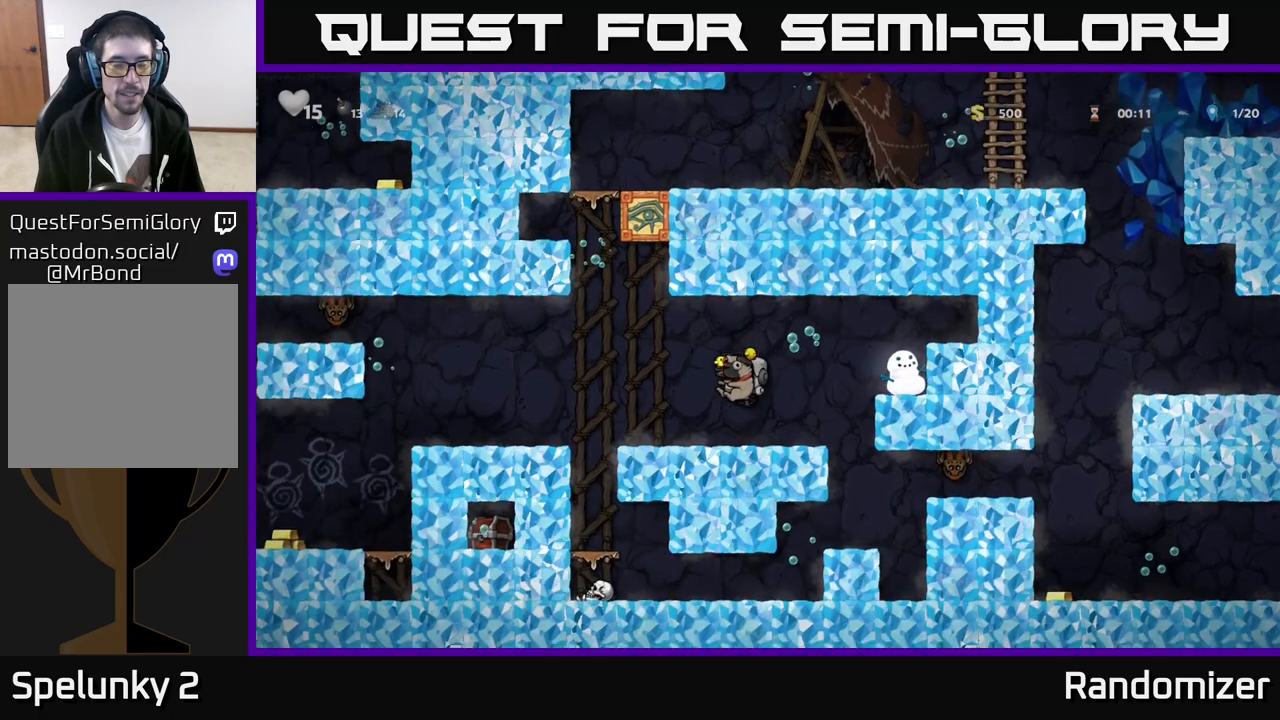
{"buttons": [], "left_stick": "left", "events": [[300, "A", "down"], [350, "A", "up"]]}
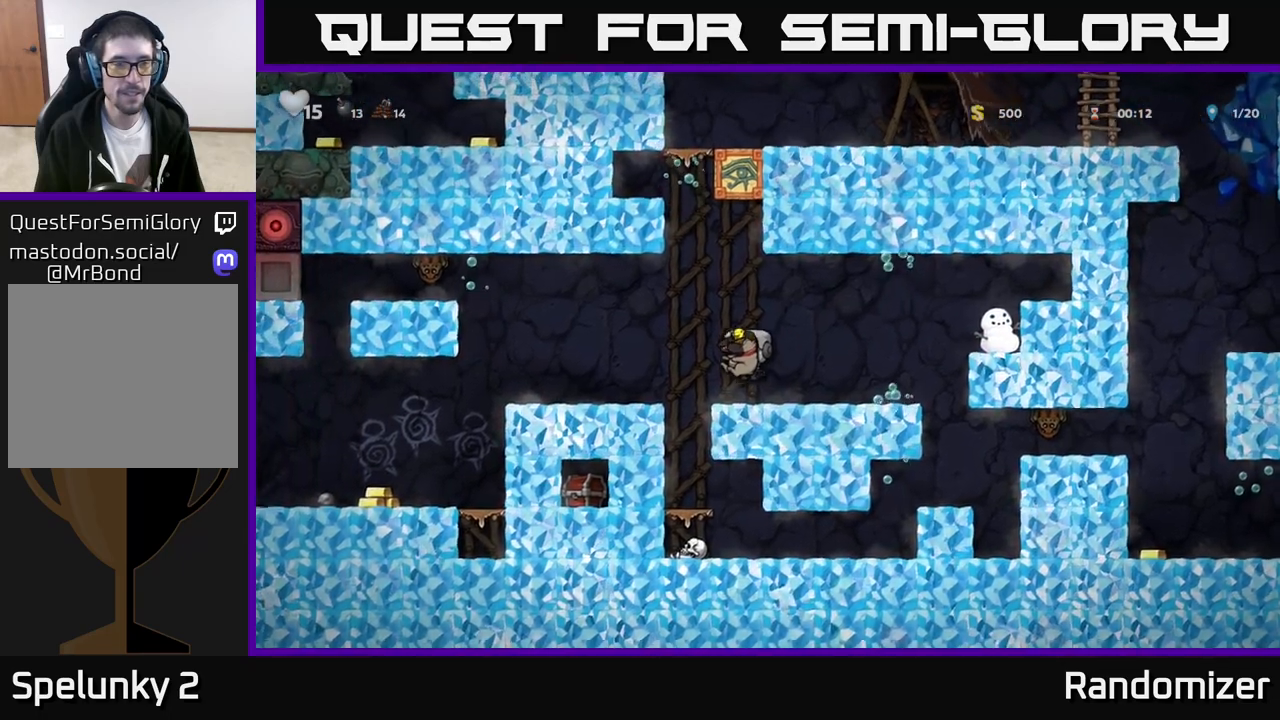
{"buttons": [], "left_stick": "left", "events": [[233, "A", "down"], [300, "A", "up"]]}
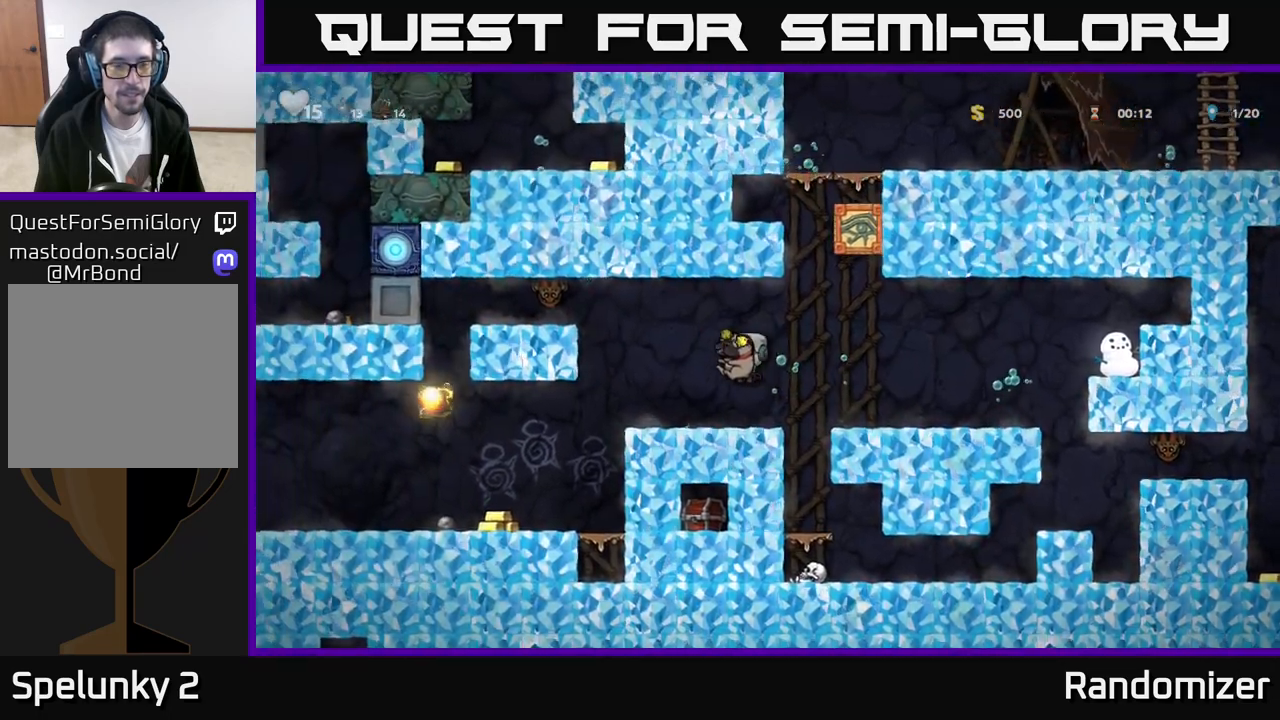
{"buttons": [], "left_stick": "left", "events": []}
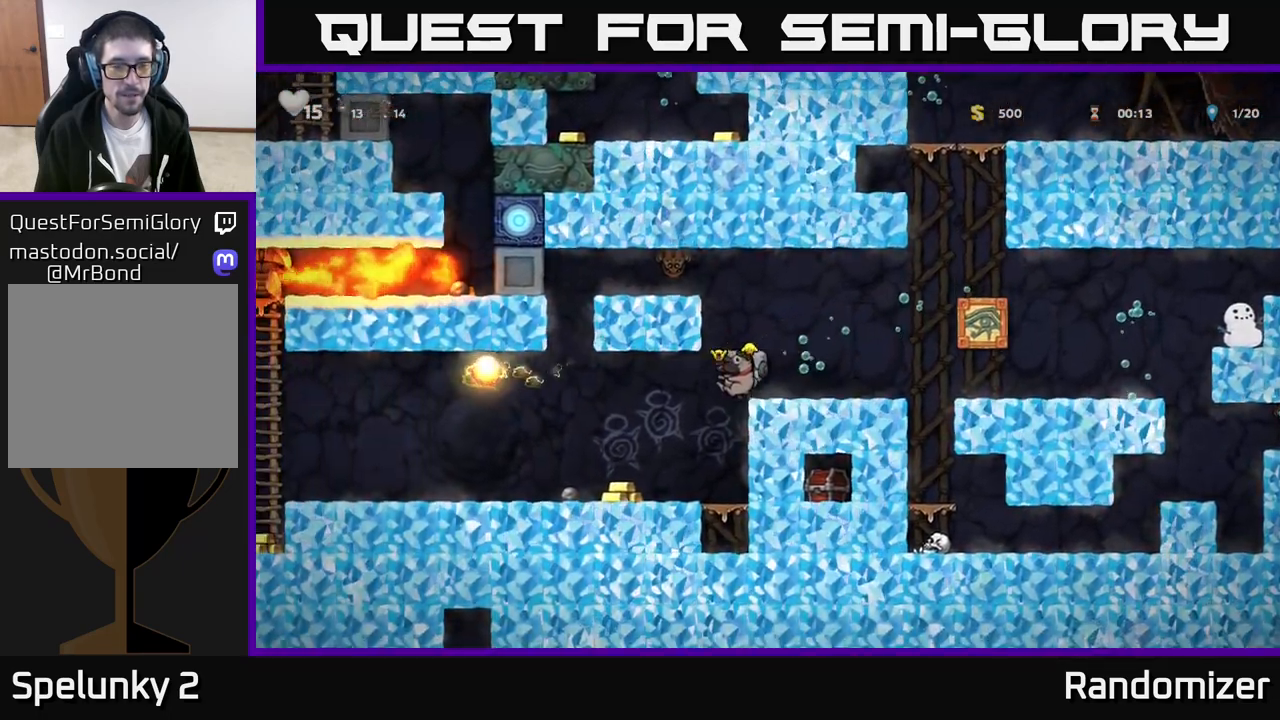
{"buttons": [], "left_stick": "left", "events": [[167, "left_stick", "center"], [350, "left_stick", "left"]]}
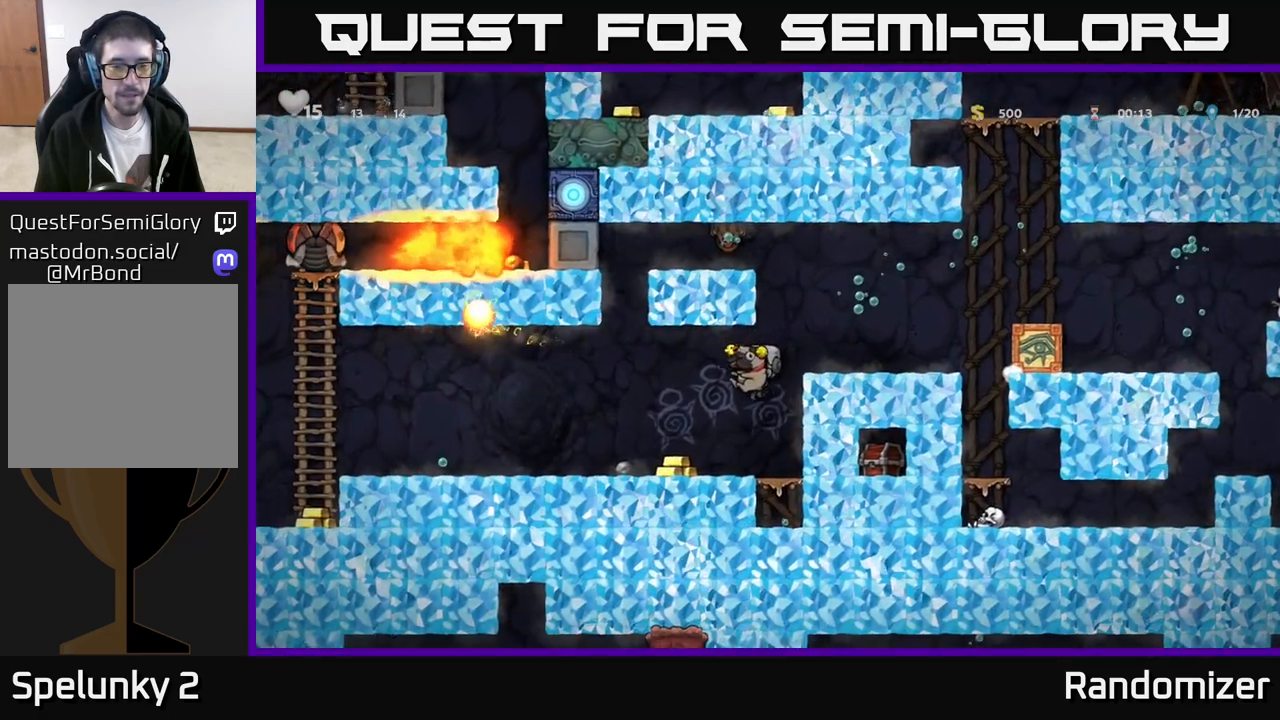
{"buttons": ["A"], "left_stick": "left", "events": [[483, "A", "down"]]}
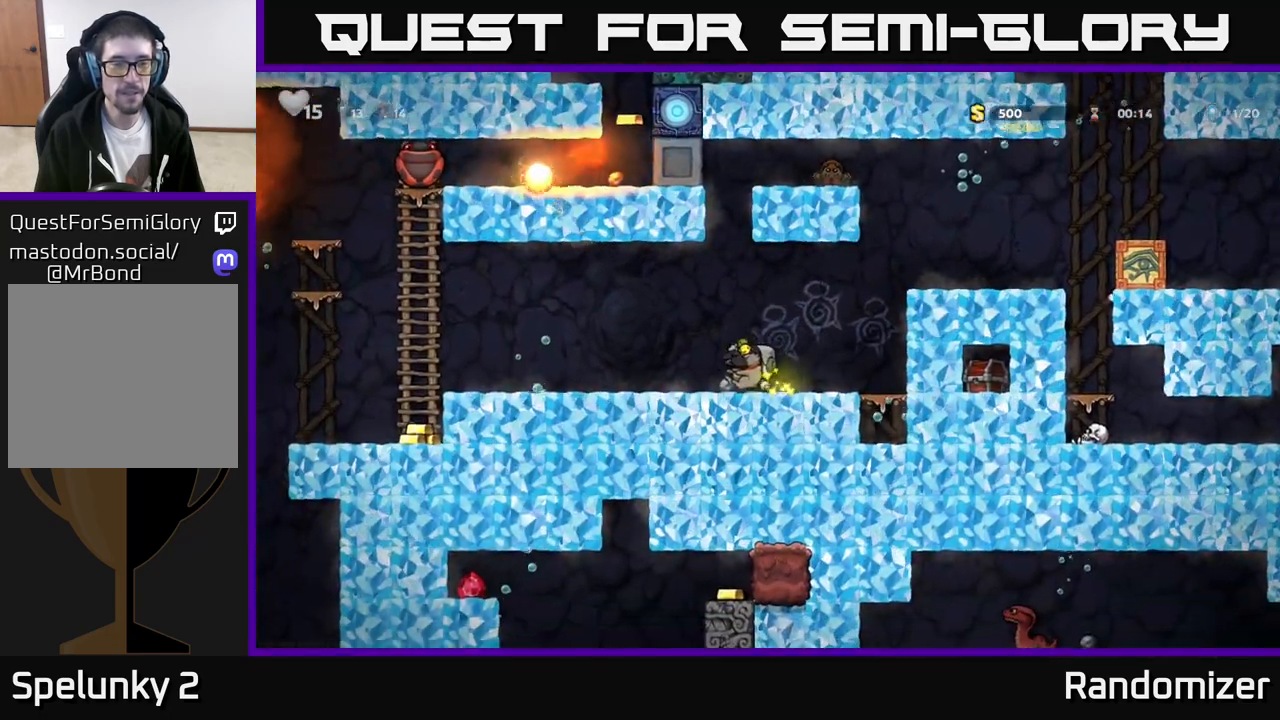
{"buttons": [], "left_stick": "left", "events": [[50, "A", "up"]]}
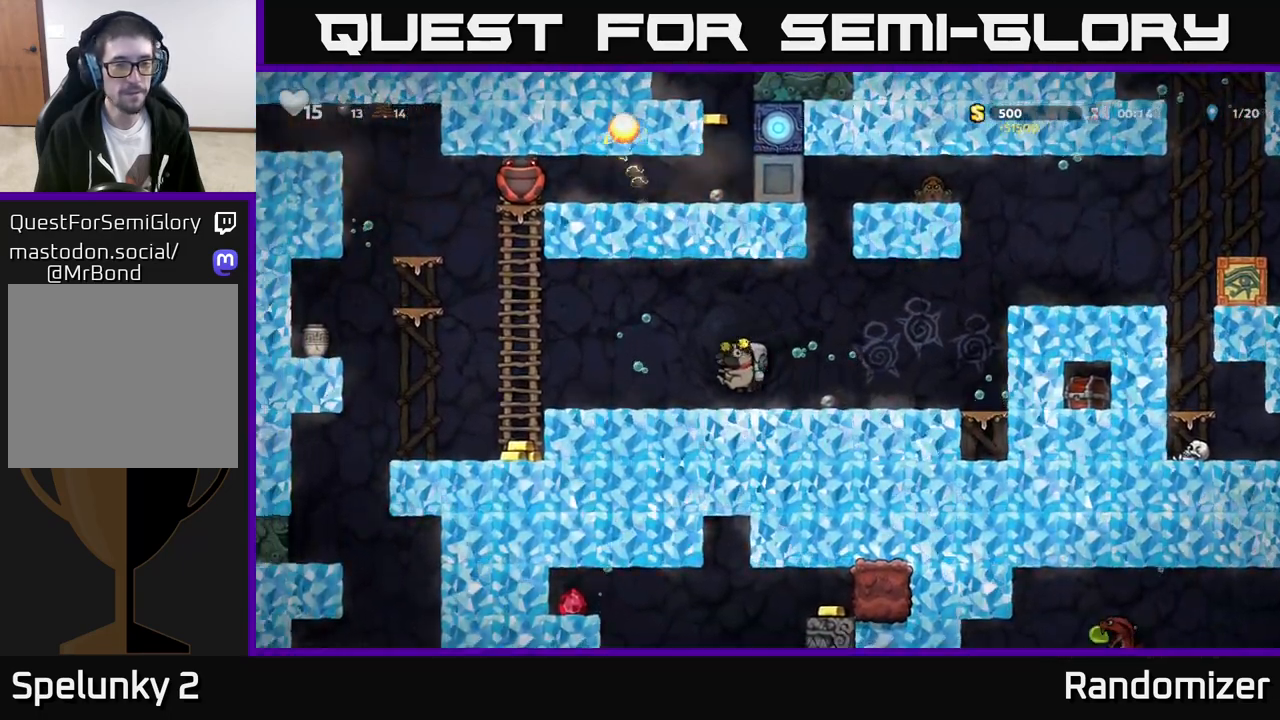
{"buttons": [], "left_stick": "left", "events": [[100, "A", "down"], [200, "A", "up"]]}
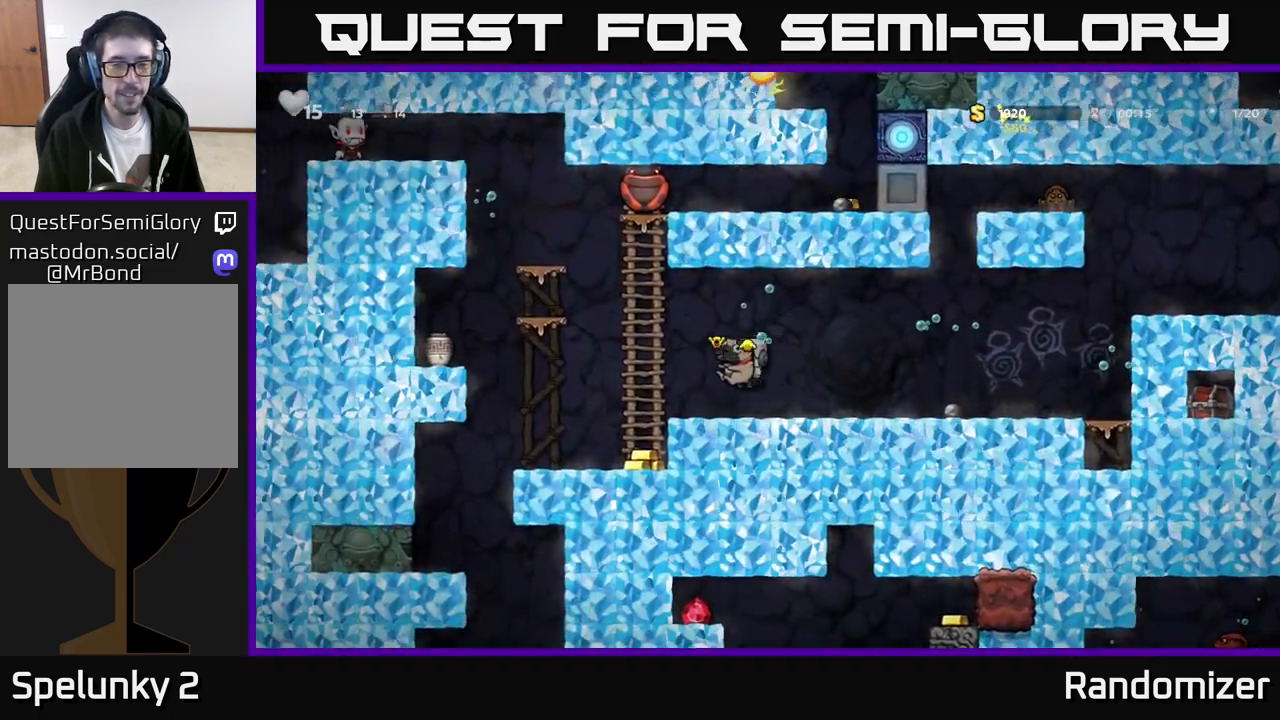
{"buttons": [], "left_stick": "right", "events": [[350, "left_stick", "right"]]}
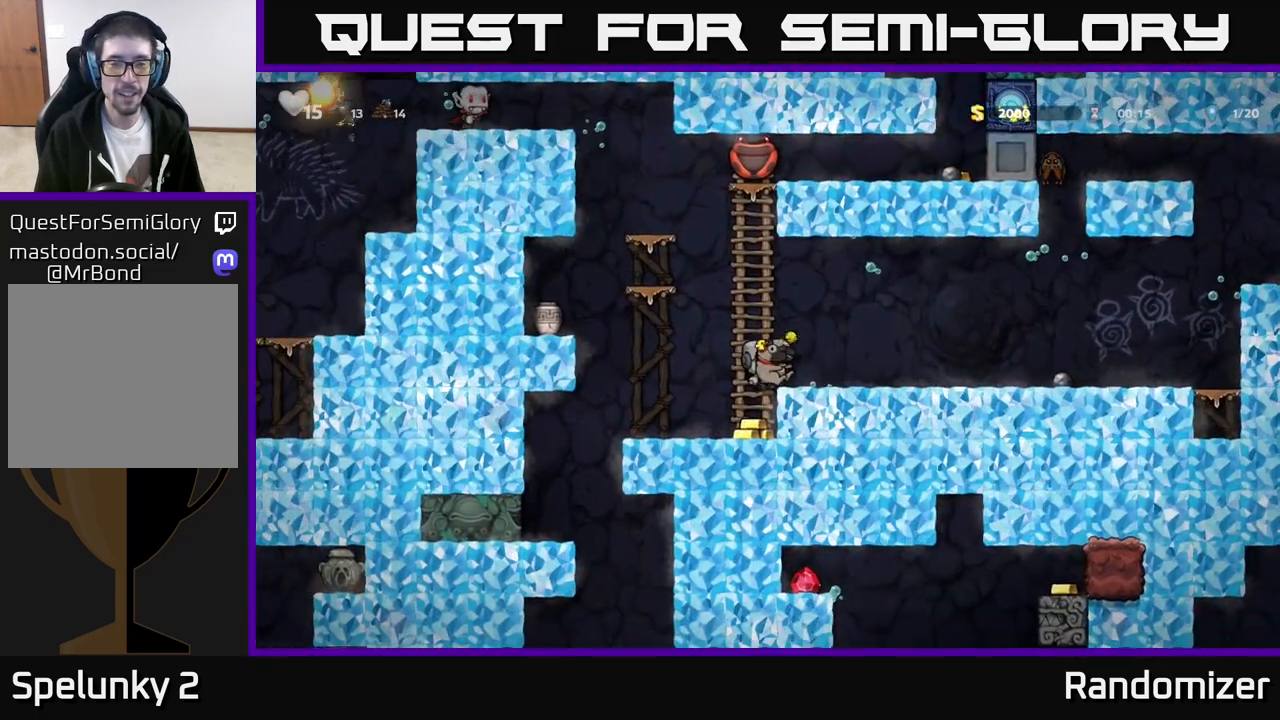
{"buttons": [], "left_stick": "left", "events": [[183, "left_stick", "left"]]}
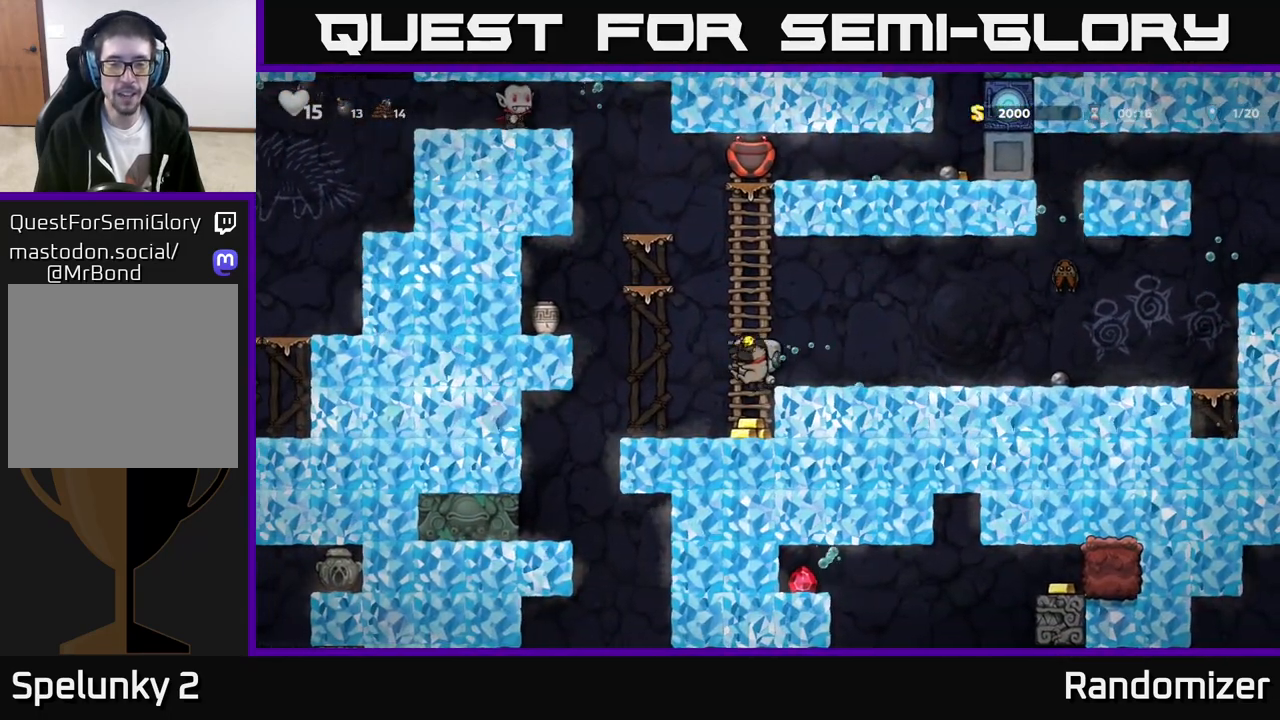
{"buttons": [], "left_stick": "center", "events": [[83, "left_stick", "center"], [150, "left_stick", "right"], [383, "left_stick", "center"]]}
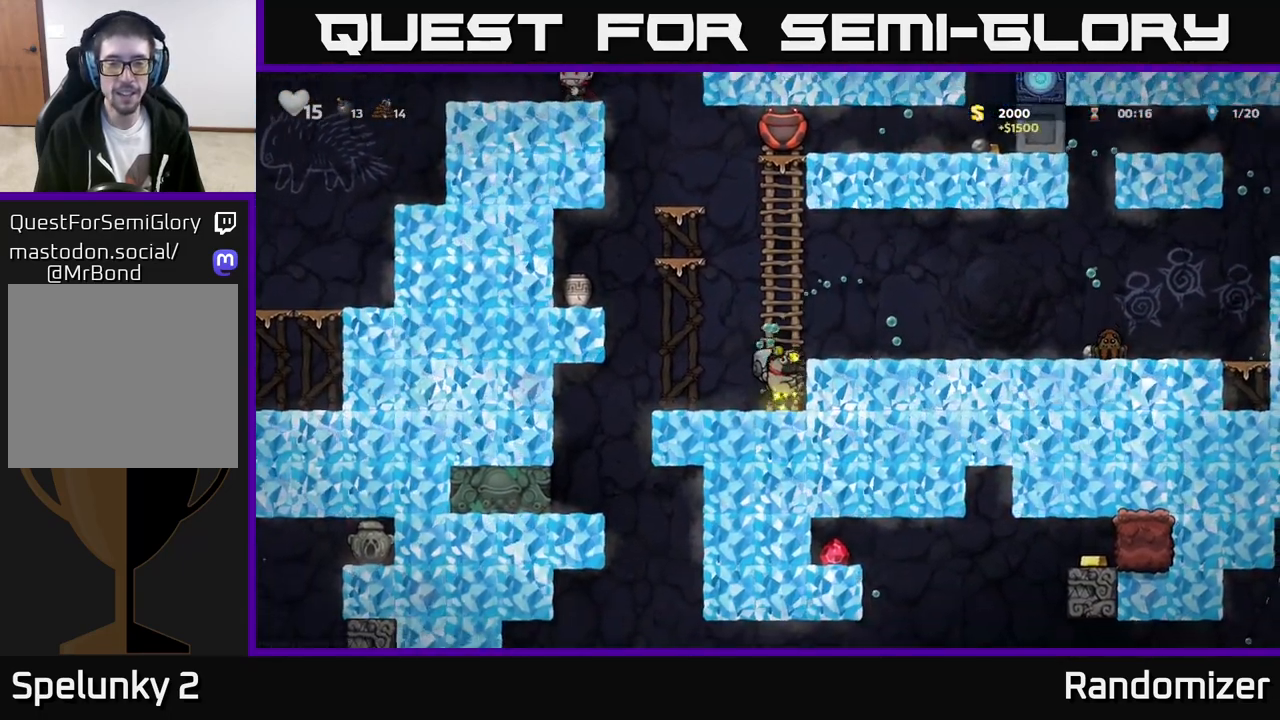
{"buttons": [], "left_stick": "left", "events": [[50, "left_stick", "left"], [200, "A", "down"], [317, "A", "up"]]}
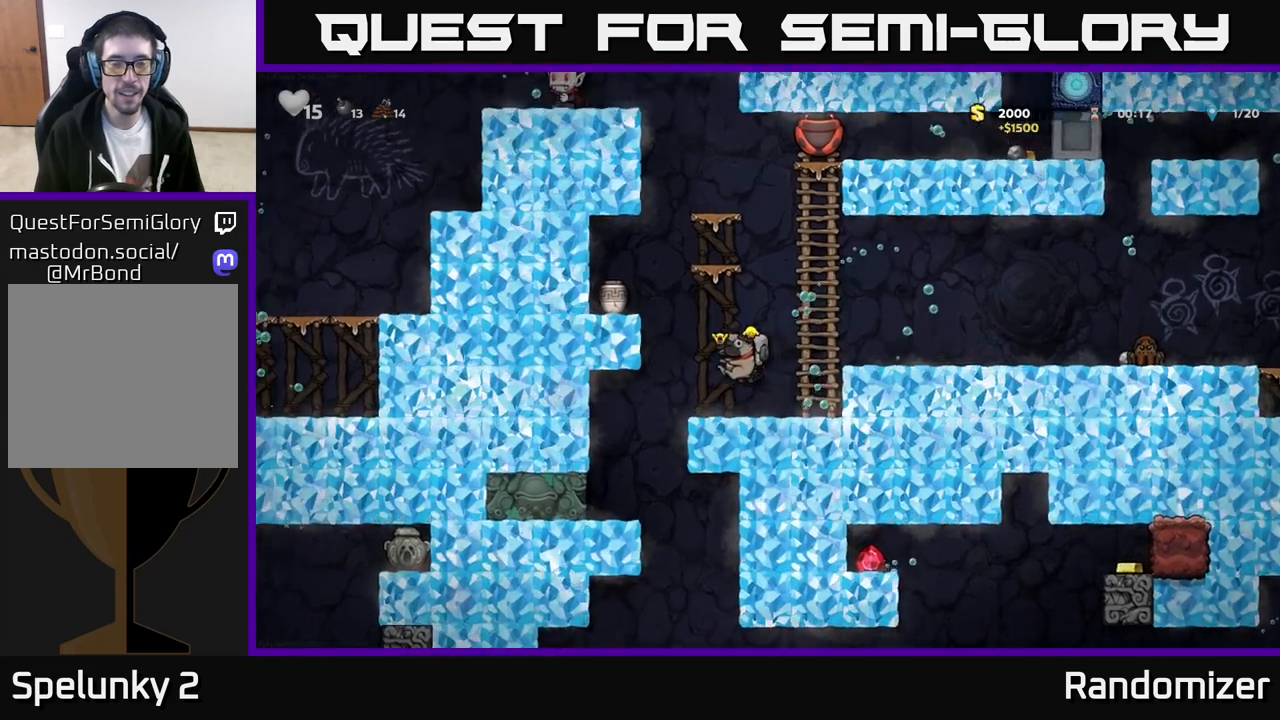
{"buttons": [], "left_stick": "right", "events": [[17, "left_stick", "center"], [200, "left_stick", "left"], [400, "left_stick", "right"]]}